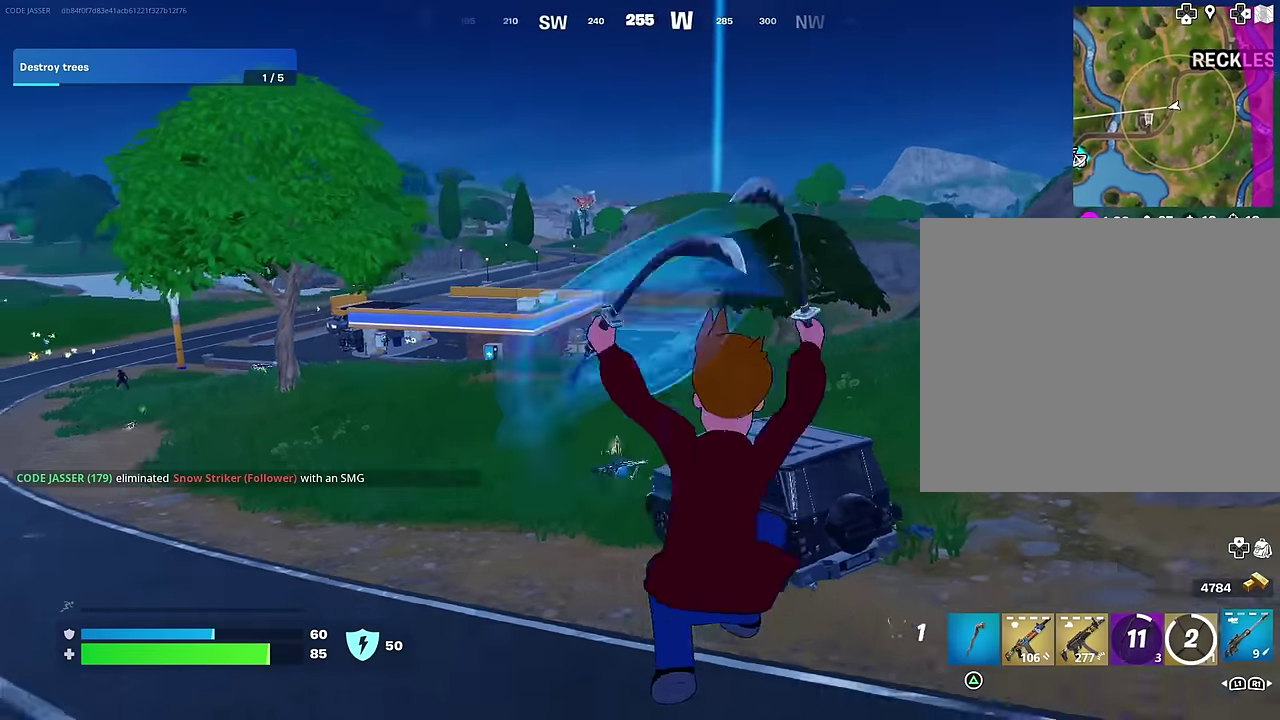
Gameplay with a controller (PlayStation layout); each line is a JSON object with the inputs held at the frame after it (dt_ms = milliseconds from this image to that frame). "events" lists button and stick changes between this image and that frame as [ms after this image, input, new state], when the widget could be followed in between. Not read: L1.
{"dt_ms": 300, "buttons": [], "left_stick": "center", "right_stick": "center"}
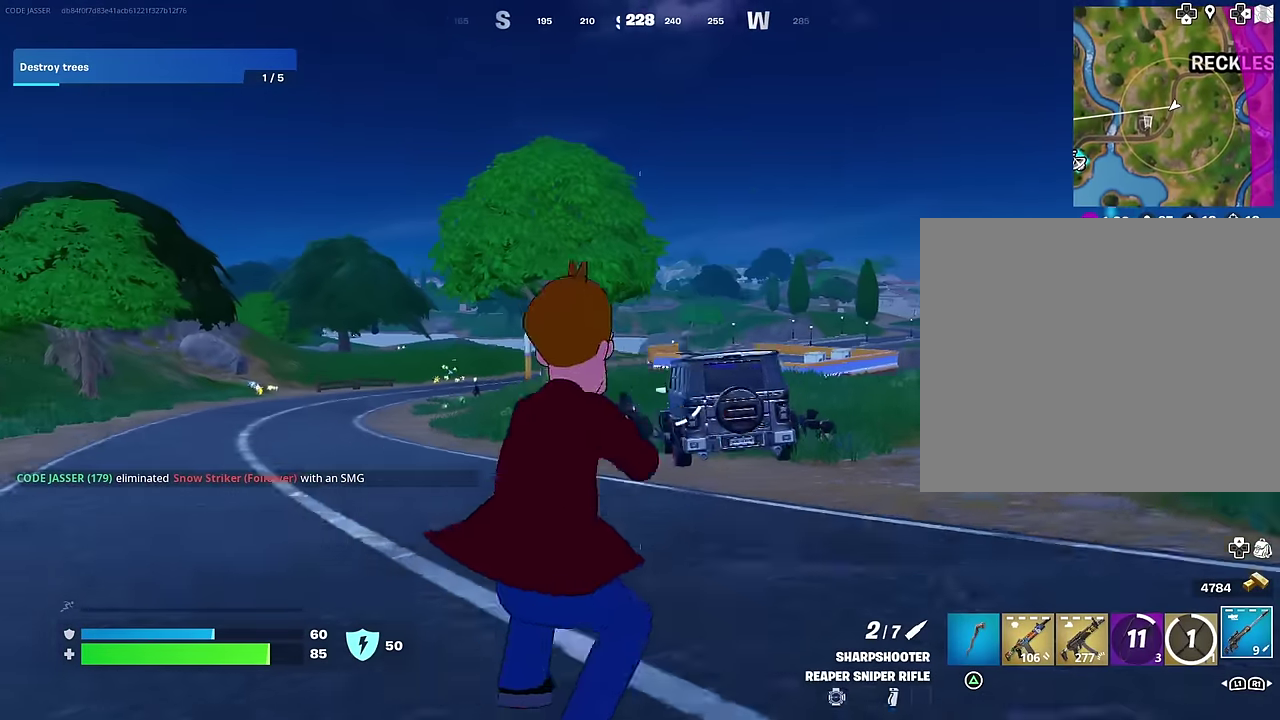
{"dt_ms": 900, "buttons": ["L2"], "left_stick": "up-right", "right_stick": "center"}
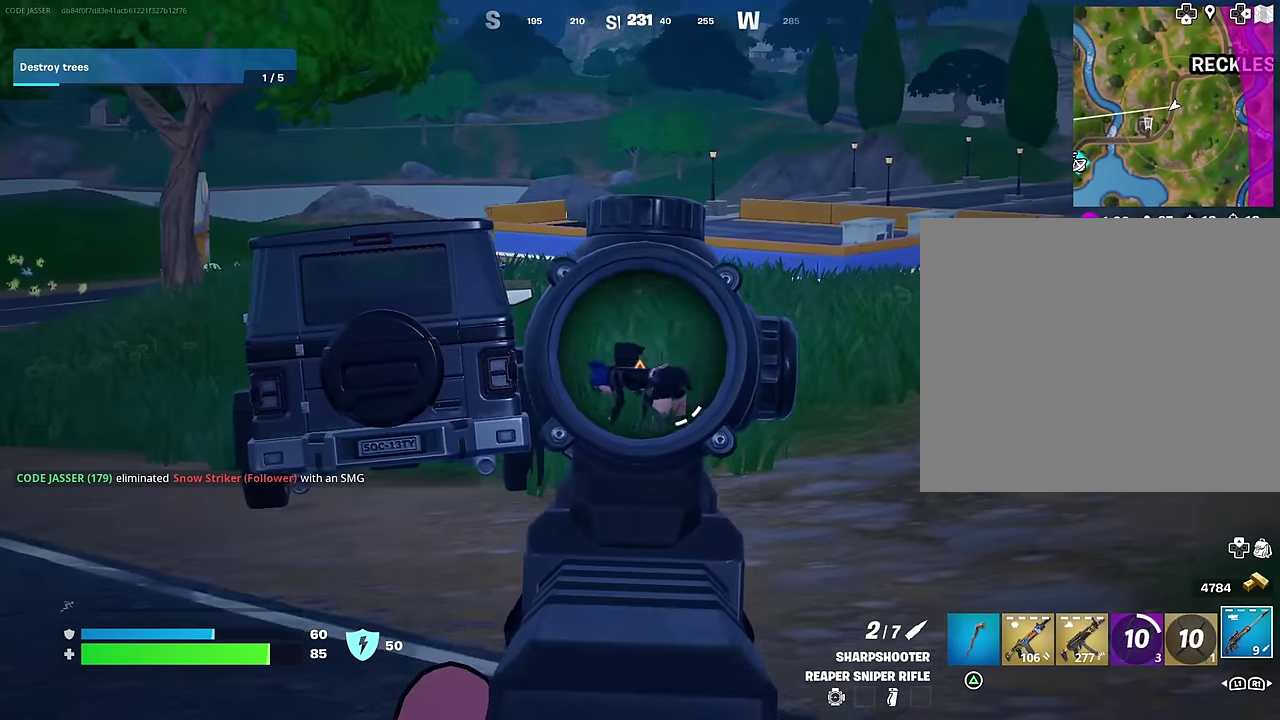
{"dt_ms": 300, "buttons": ["L3"], "left_stick": "up-left", "right_stick": "center"}
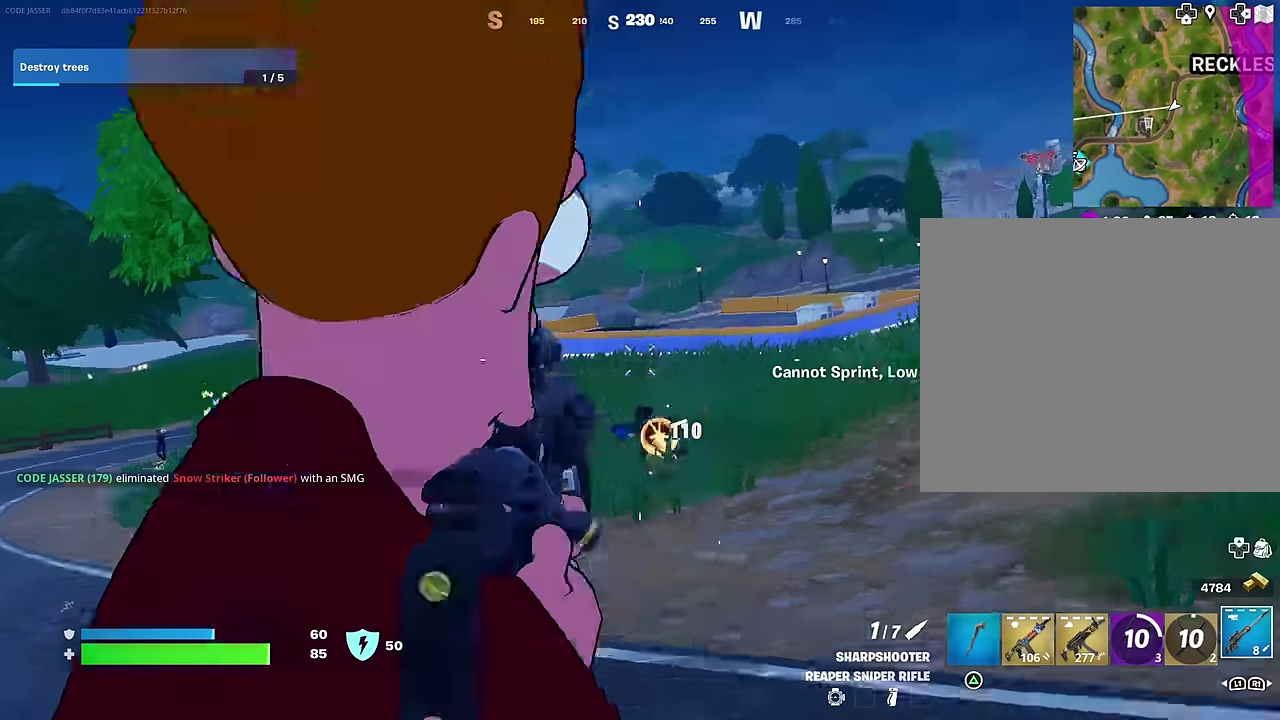
{"dt_ms": 700, "buttons": [], "left_stick": "up", "right_stick": "center"}
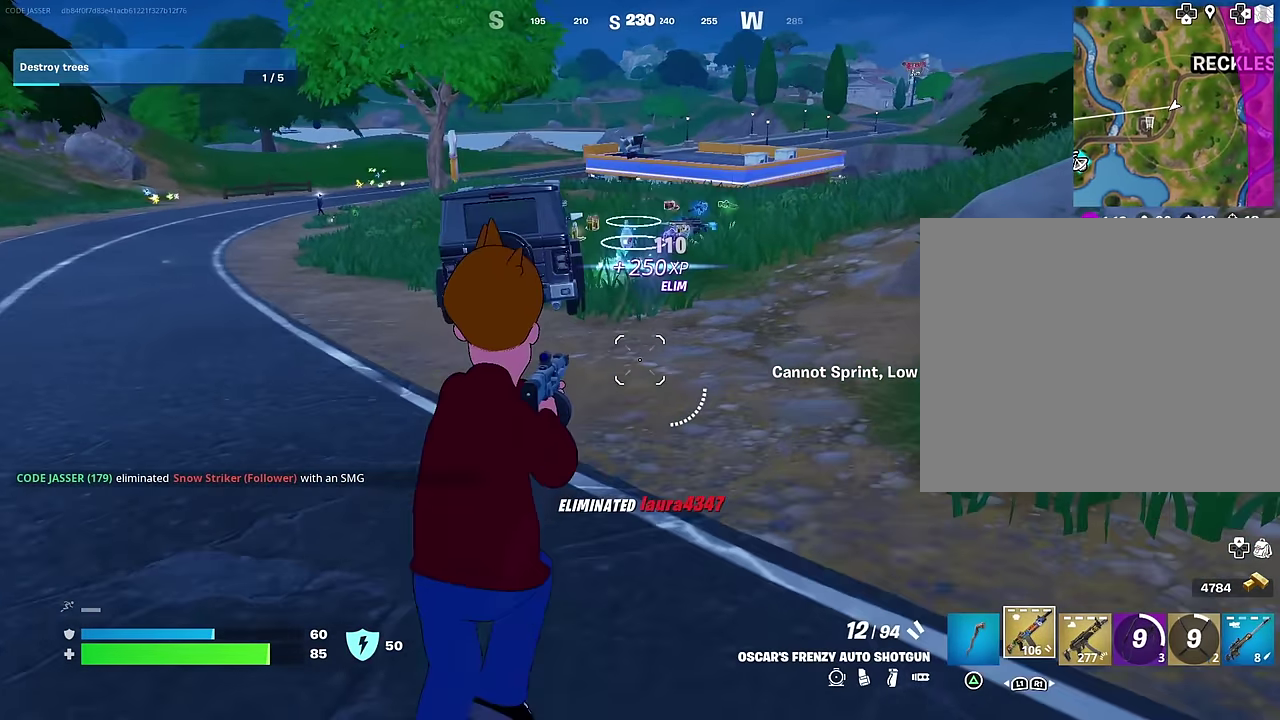
{"dt_ms": 300, "buttons": [], "left_stick": "up", "right_stick": "center", "events": [[117, "left_stick", "center"], [217, "left_stick", "up"]]}
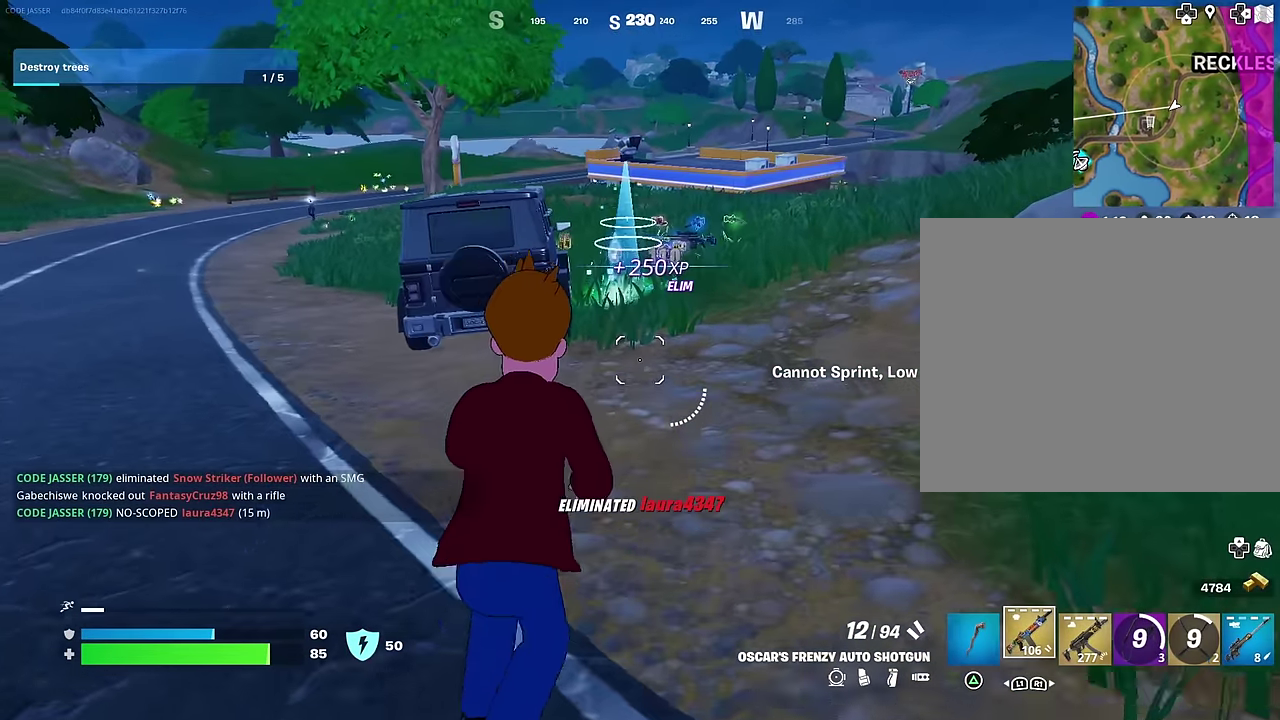
{"dt_ms": 700, "buttons": [], "left_stick": "up", "right_stick": "center", "events": [[117, "CROSS", "down"], [183, "CROSS", "up"], [200, "right_stick", "down-left"], [250, "right_stick", "center"]]}
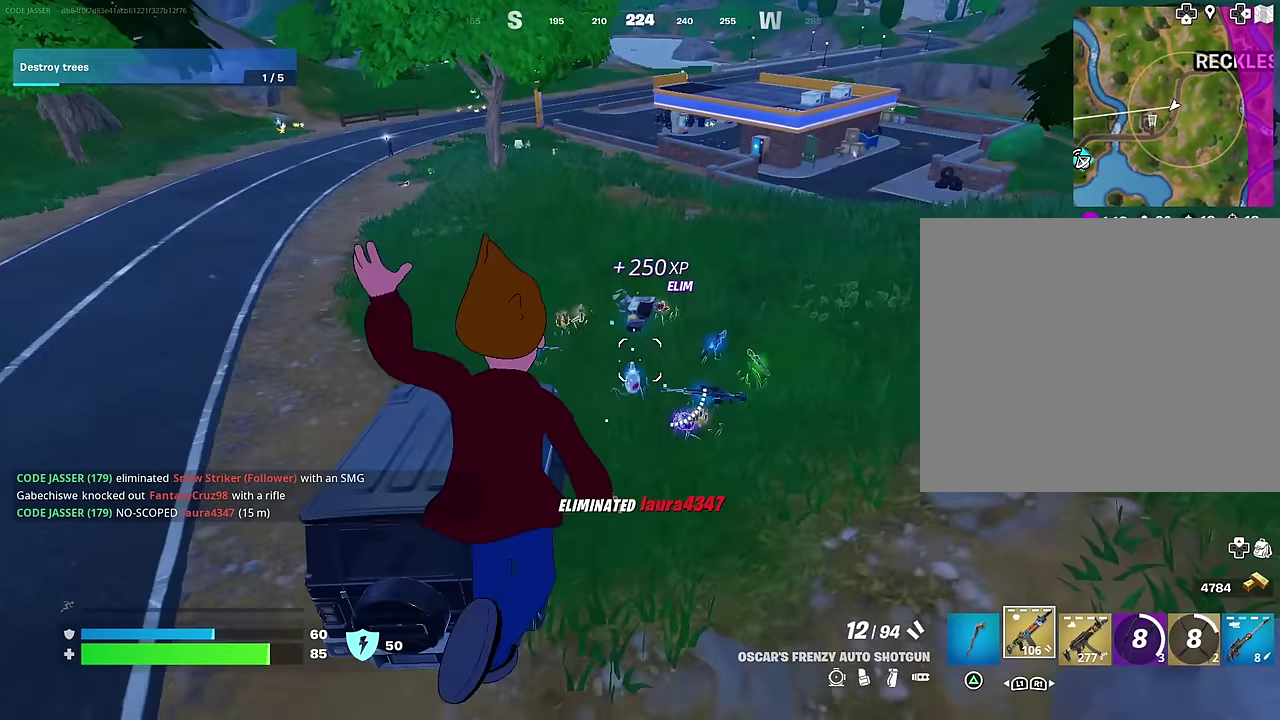
{"dt_ms": 300, "buttons": [], "left_stick": "up-right", "right_stick": "center", "events": [[17, "TRIANGLE", "down"], [100, "TRIANGLE", "up"], [300, "left_stick", "up-right"]]}
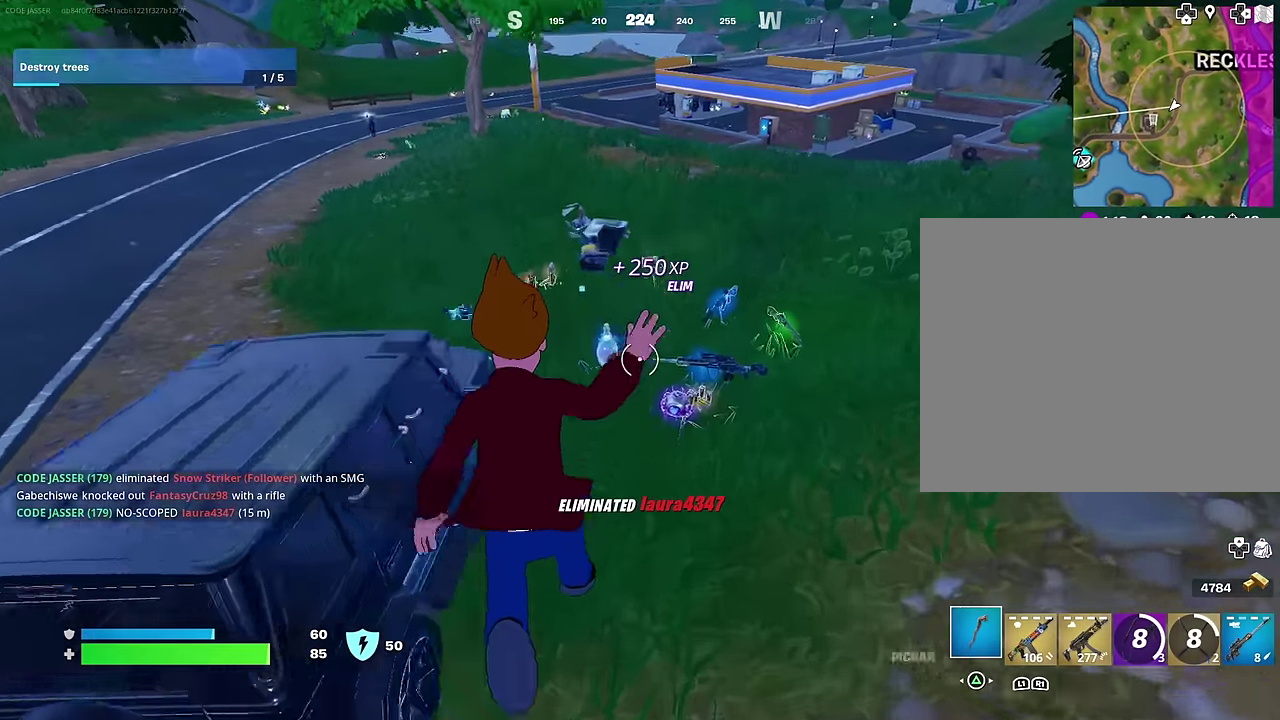
{"dt_ms": 500, "buttons": ["SQUARE"], "left_stick": "up-right", "right_stick": "center", "events": [[283, "left_stick", "up"], [333, "SQUARE", "down"], [350, "left_stick", "up-right"], [400, "SQUARE", "up"], [483, "SQUARE", "down"]]}
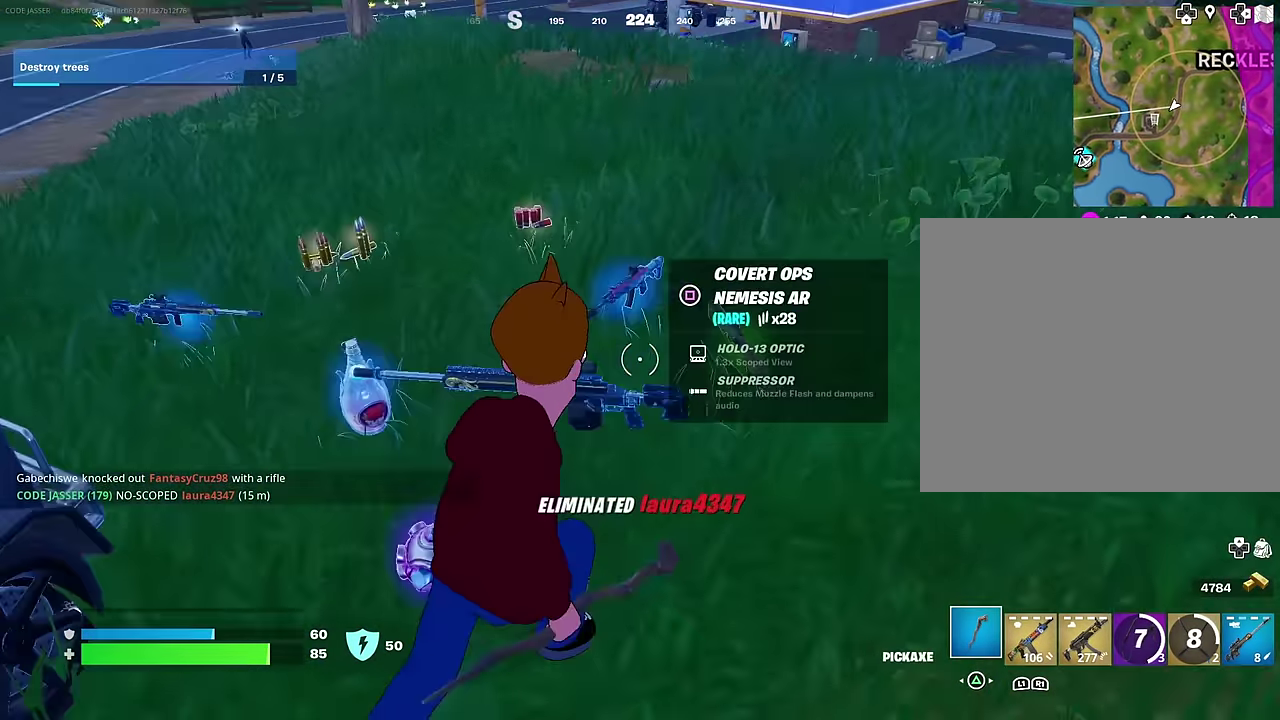
{"dt_ms": 300, "buttons": [], "left_stick": "up-left", "right_stick": "up-left"}
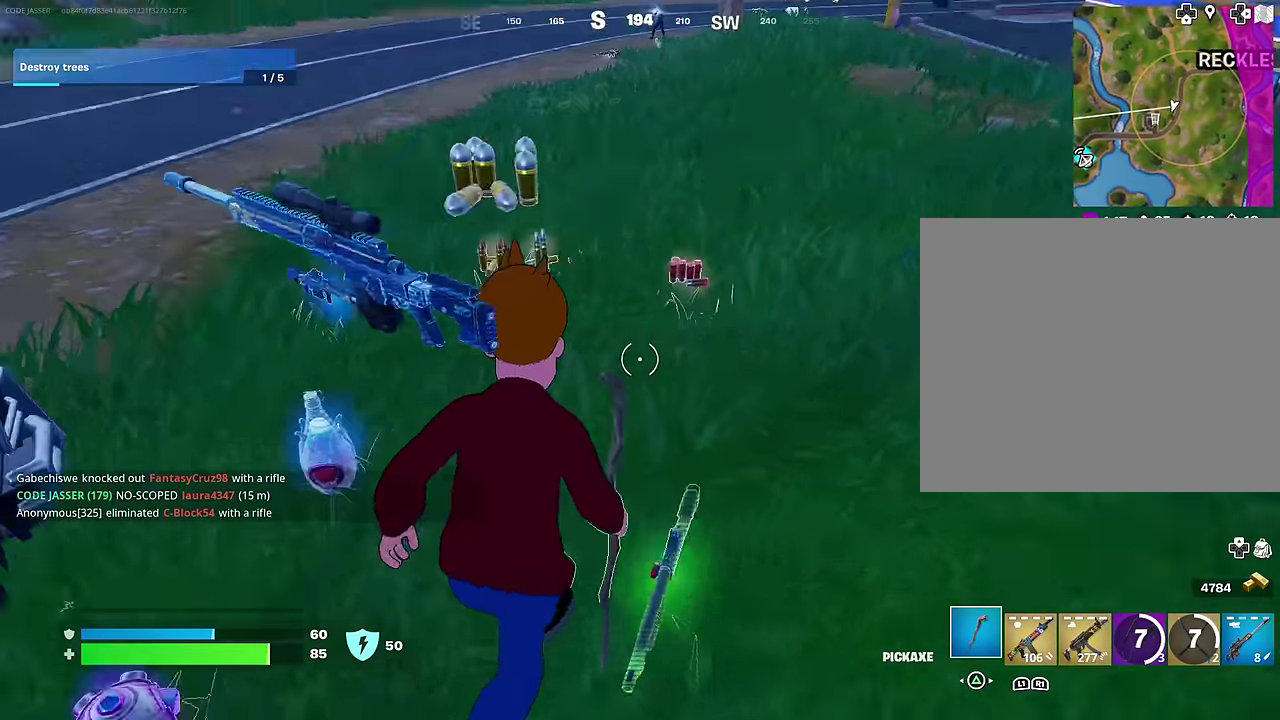
{"dt_ms": 700, "buttons": [], "left_stick": "left", "right_stick": "center"}
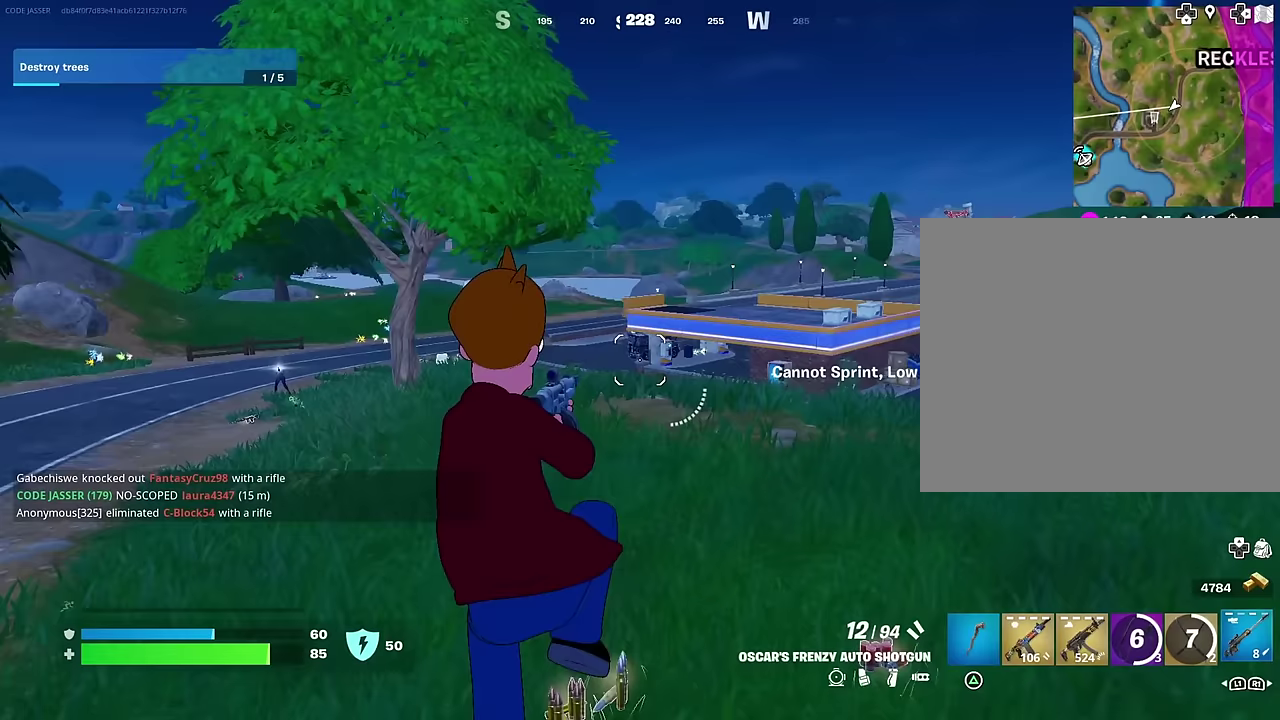
{"dt_ms": 300, "buttons": [], "left_stick": "down-left", "right_stick": "center", "events": [[117, "left_stick", "down-left"]]}
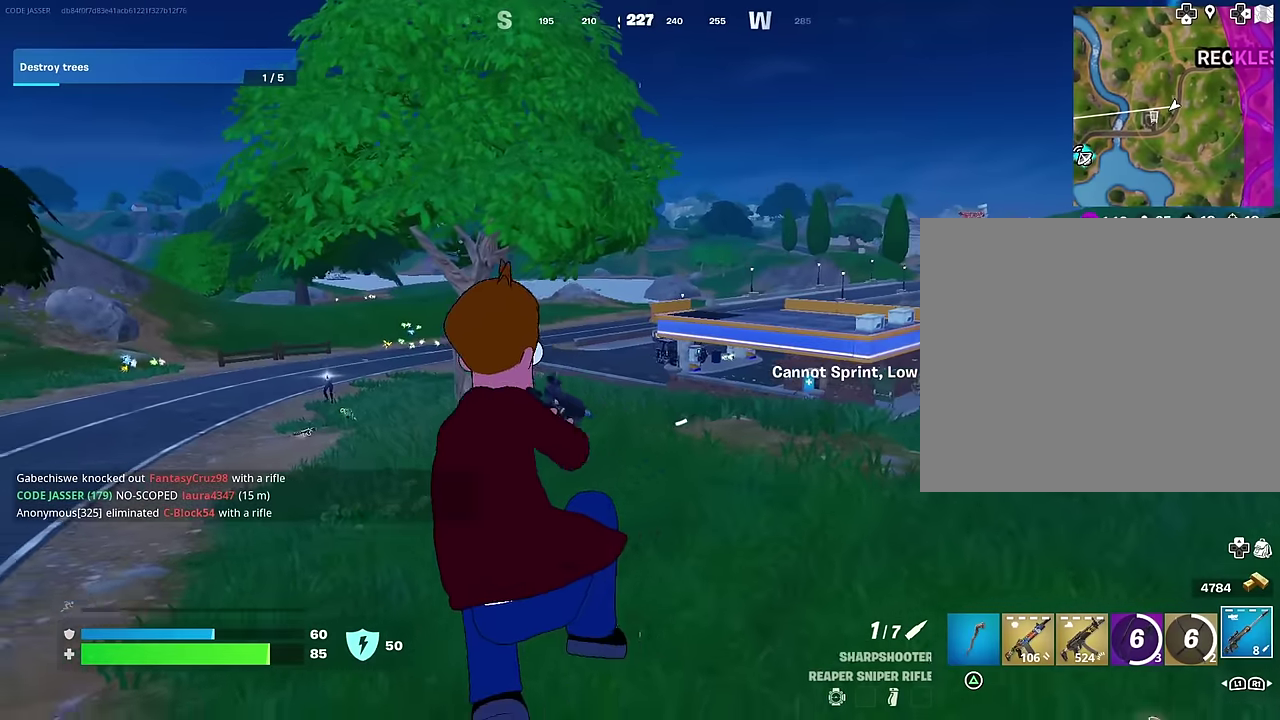
{"dt_ms": 700, "buttons": ["L2"], "left_stick": "up-right", "right_stick": "center", "events": [[33, "right_stick", "left"], [50, "left_stick", "left"], [133, "right_stick", "up-right"], [183, "right_stick", "center"], [333, "L2", "down"], [433, "left_stick", "up-right"]]}
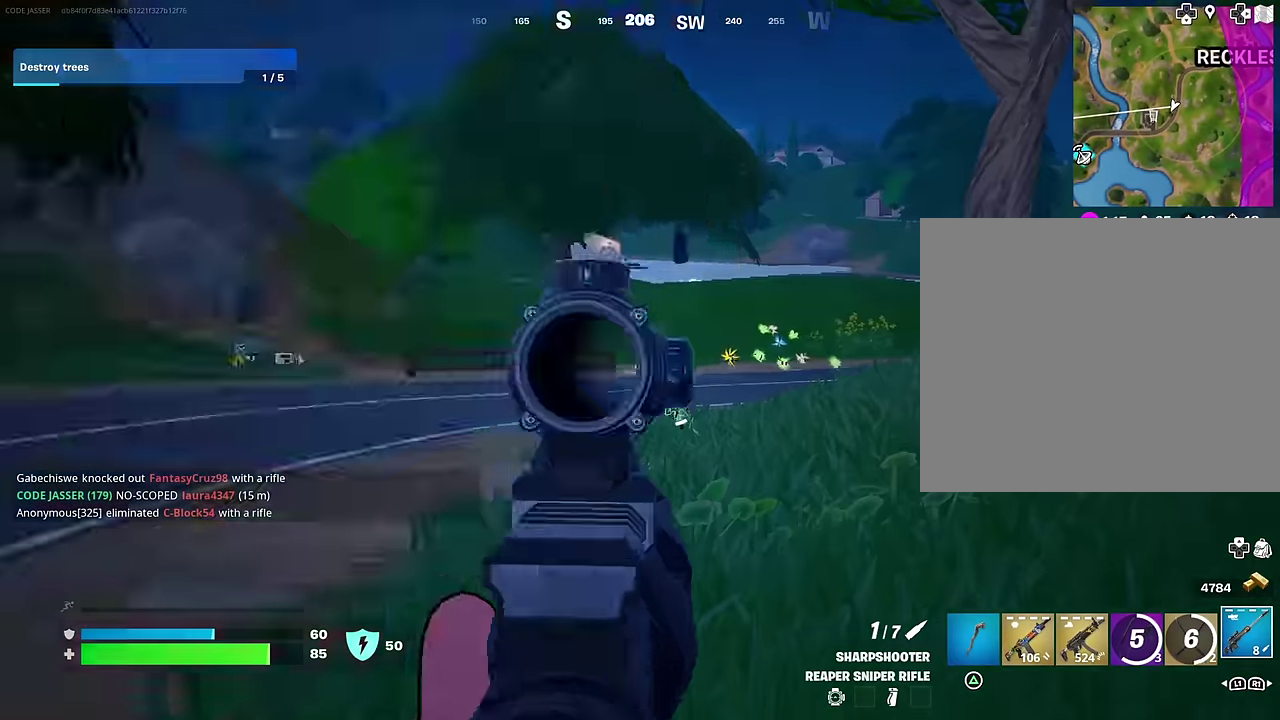
{"dt_ms": 300, "buttons": [], "left_stick": "up-right", "right_stick": "right", "events": [[50, "right_stick", "right"], [100, "R2", "down"], [100, "right_stick", "down-right"], [133, "L2", "up"], [183, "right_stick", "right"], [200, "R2", "up"]]}
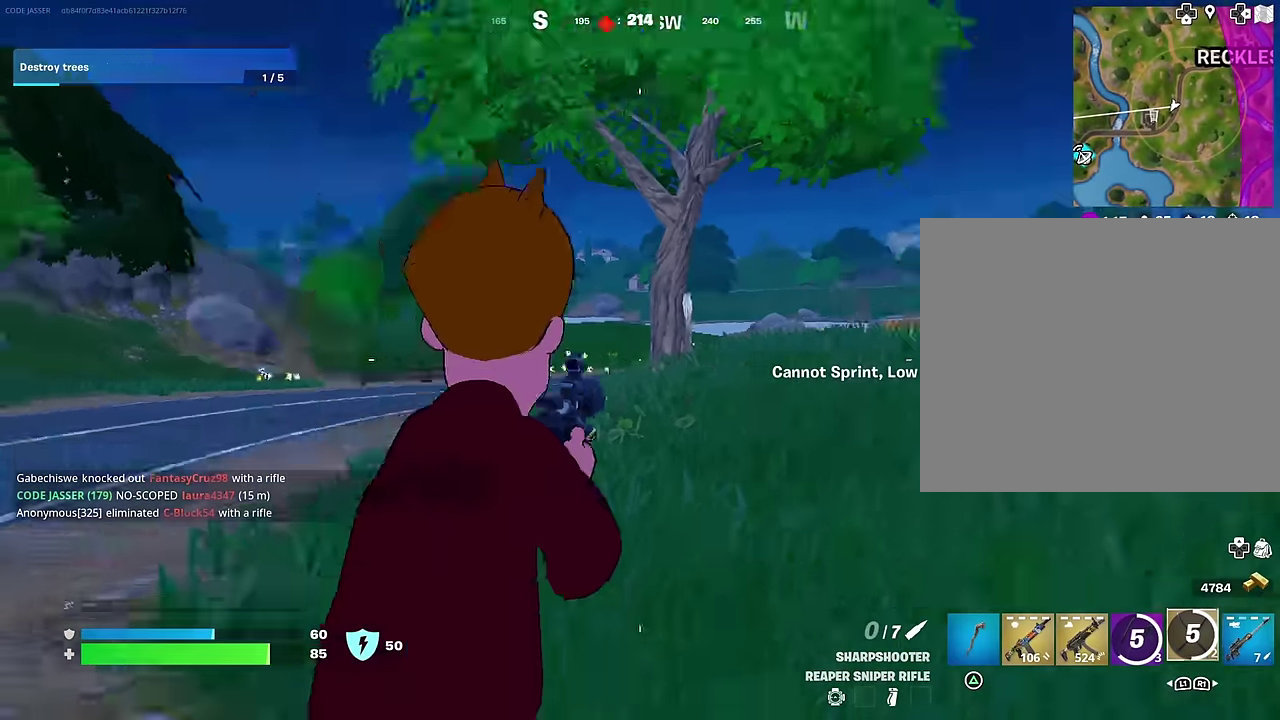
{"dt_ms": 700, "buttons": [], "left_stick": "up-right", "right_stick": "right", "events": [[33, "right_stick", "down-right"], [83, "right_stick", "right"], [283, "right_stick", "center"], [350, "right_stick", "left"], [483, "right_stick", "up"], [500, "L2", "down"], [533, "right_stick", "up-right"], [600, "L2", "up"], [667, "right_stick", "right"]]}
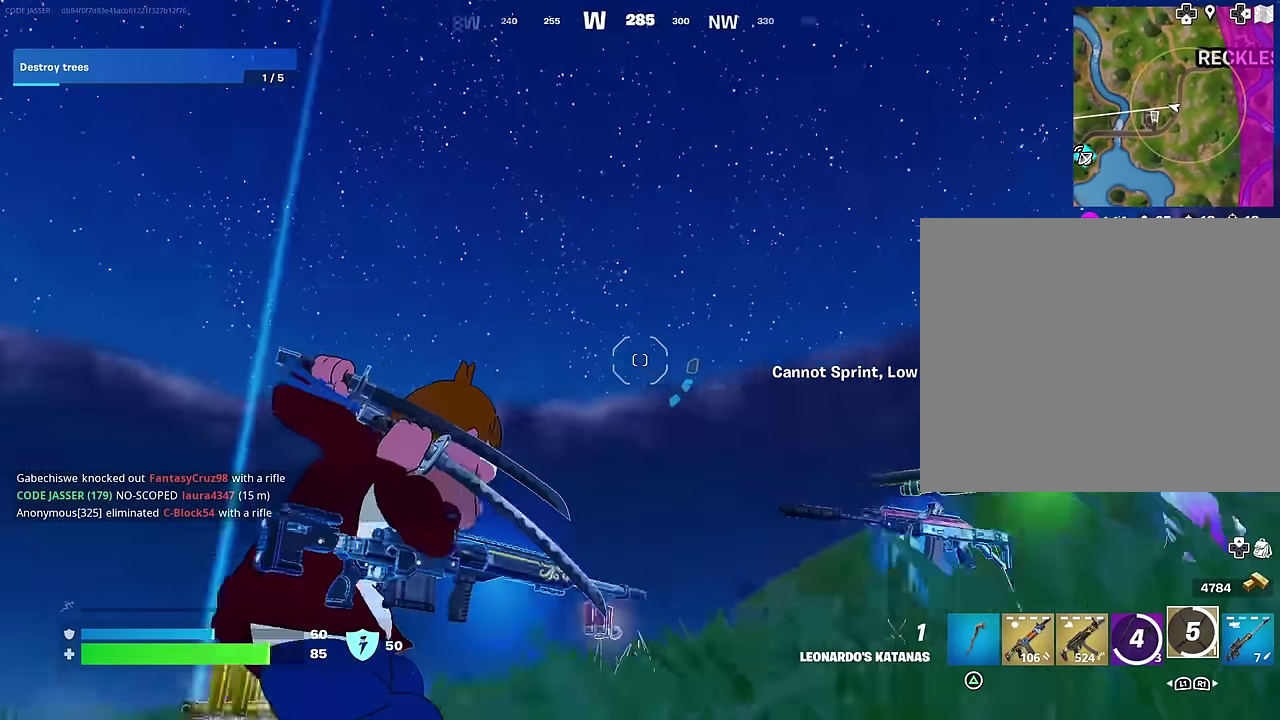
{"dt_ms": 300, "buttons": [], "left_stick": "up-left", "right_stick": "down-left", "events": [[33, "left_stick", "up"], [33, "right_stick", "center"], [83, "left_stick", "up-left"], [283, "right_stick", "down-left"]]}
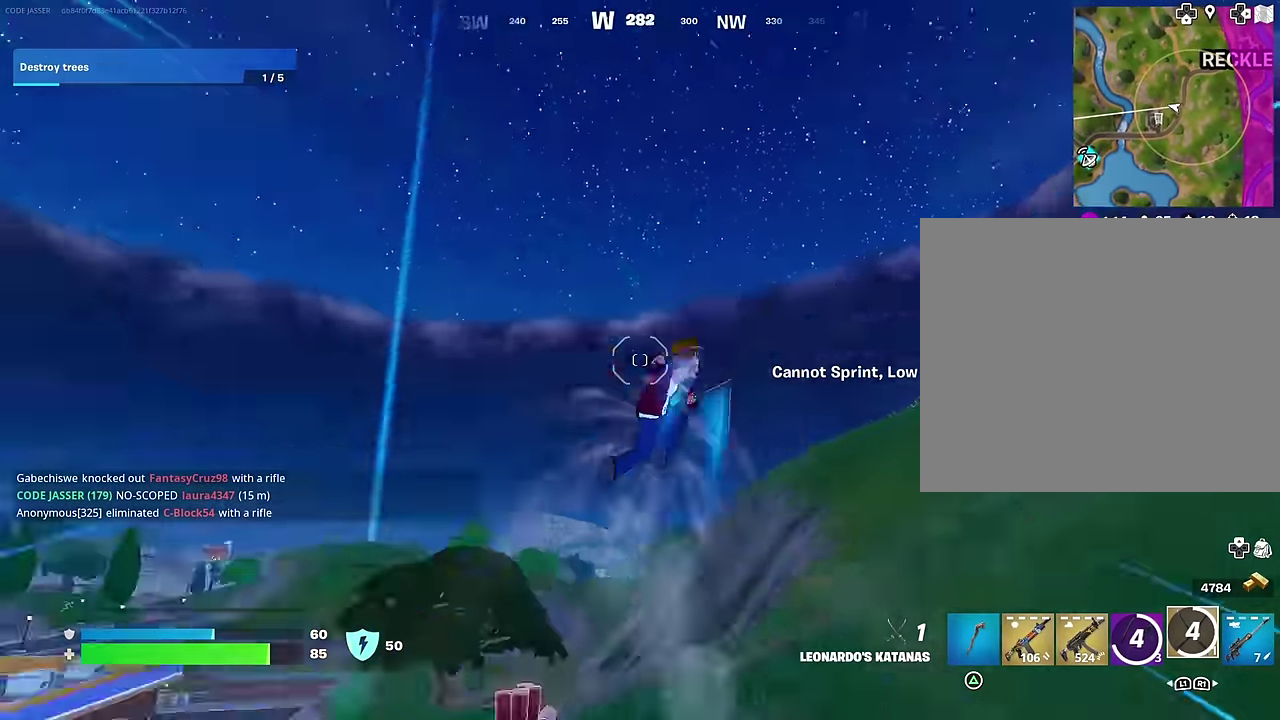
{"dt_ms": 900, "buttons": [], "left_stick": "up-right", "right_stick": "center", "events": [[183, "right_stick", "center"], [200, "left_stick", "up"], [250, "left_stick", "up-right"], [267, "right_stick", "left"], [450, "right_stick", "up"], [500, "R1", "down"], [600, "R1", "up"], [600, "right_stick", "down-left"], [650, "right_stick", "center"]]}
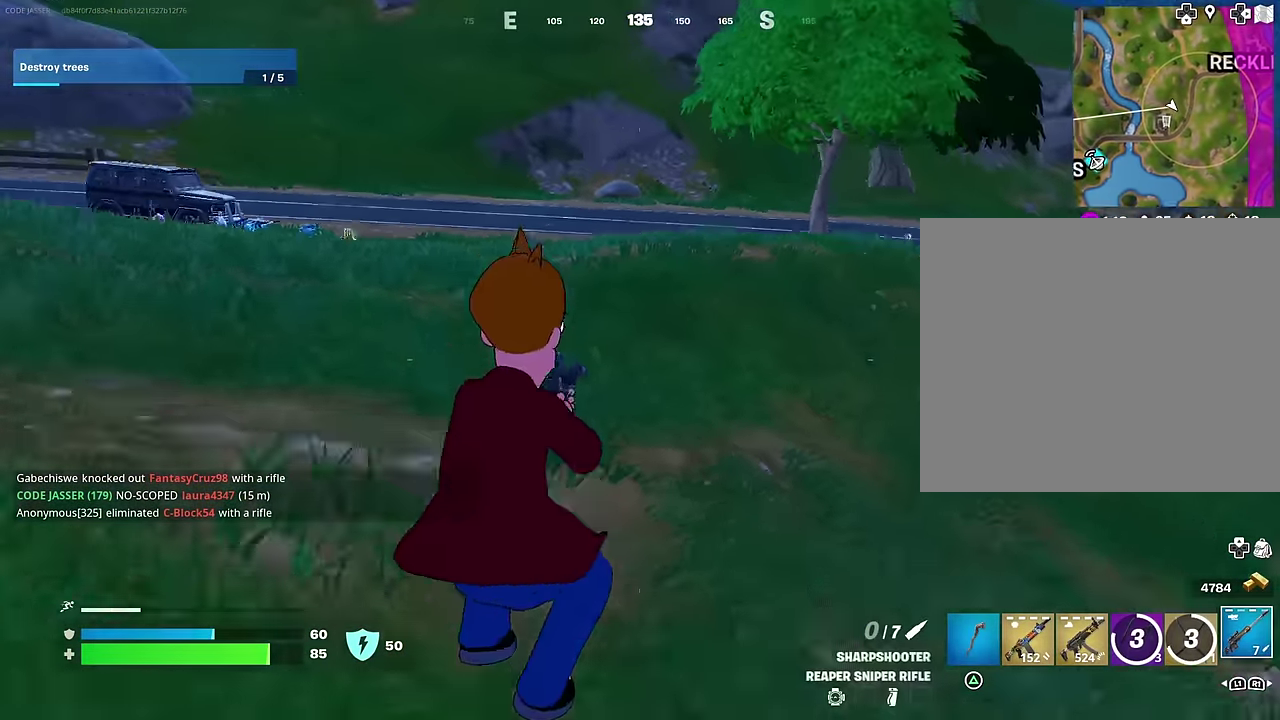
{"dt_ms": 300, "buttons": [], "left_stick": "up-right", "right_stick": "center", "events": [[17, "SQUARE", "down"], [83, "SQUARE", "up"]]}
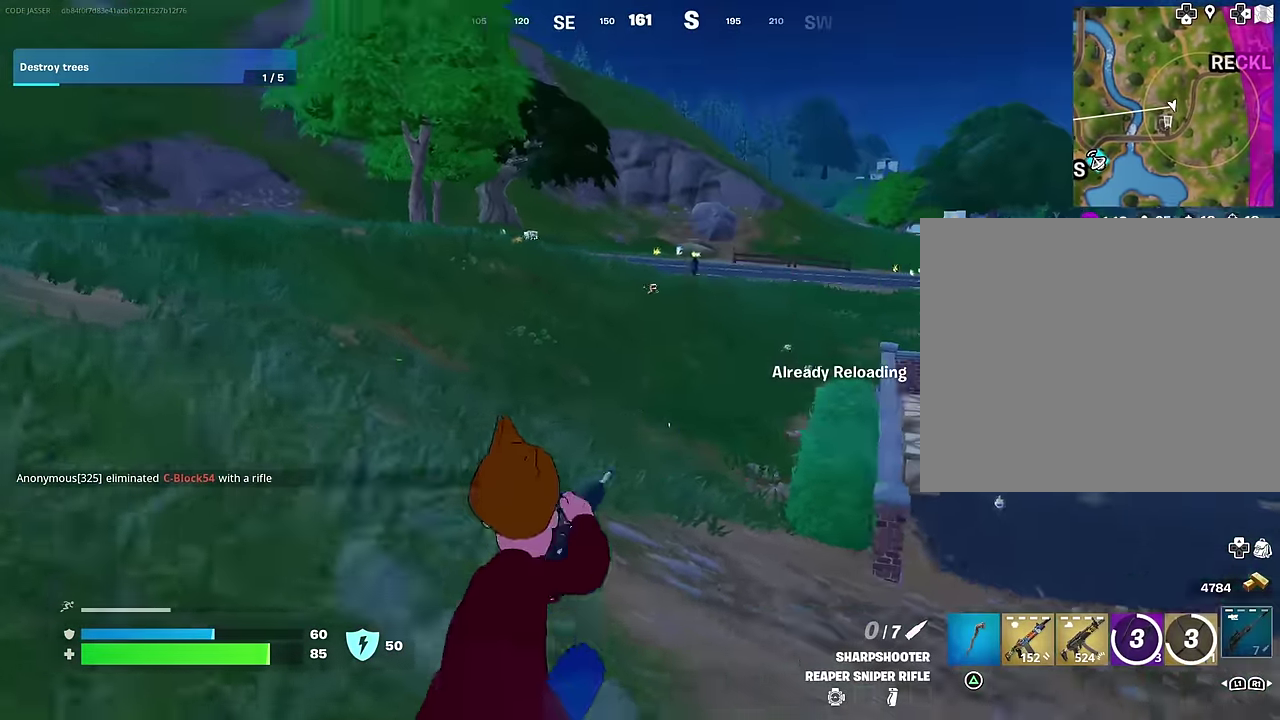
{"dt_ms": 700, "buttons": [], "left_stick": "up-right", "right_stick": "right", "events": [[350, "left_stick", "center"], [433, "left_stick", "up-right"], [550, "right_stick", "right"]]}
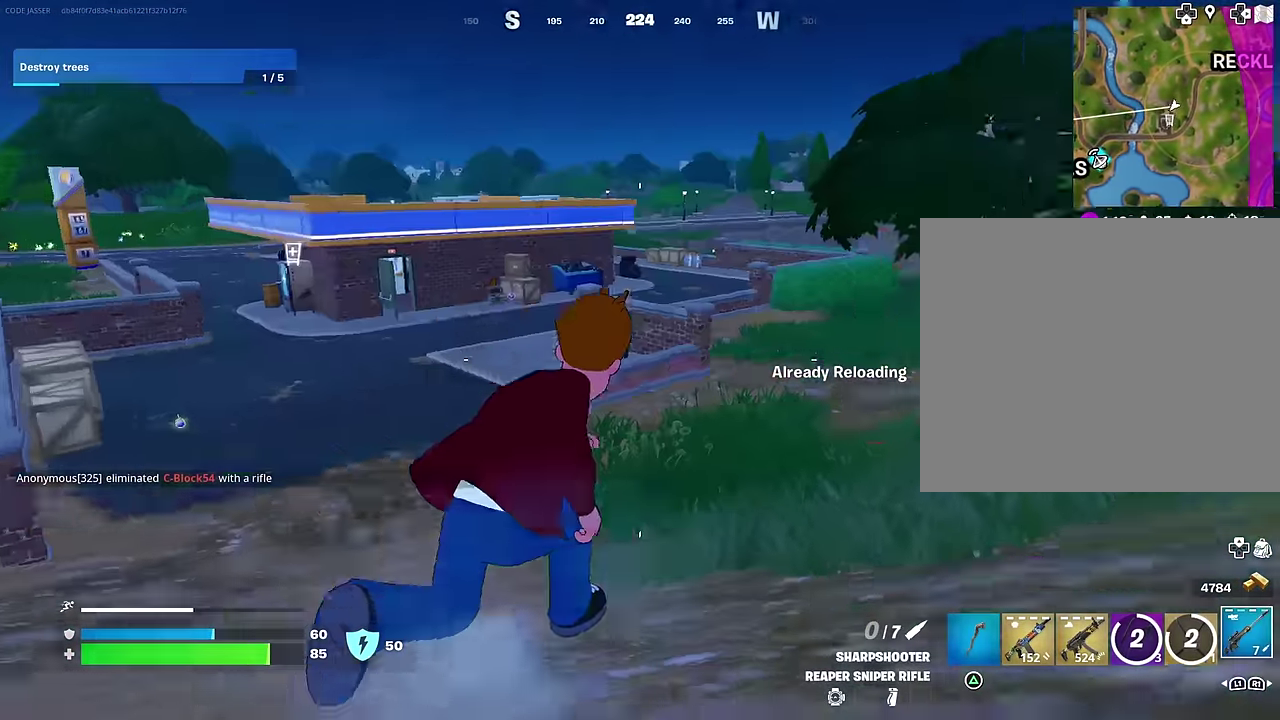
{"dt_ms": 300, "buttons": [], "left_stick": "up-right", "right_stick": "left", "events": [[67, "right_stick", "center"], [100, "left_stick", "up"], [217, "left_stick", "up-right"], [217, "right_stick", "left"]]}
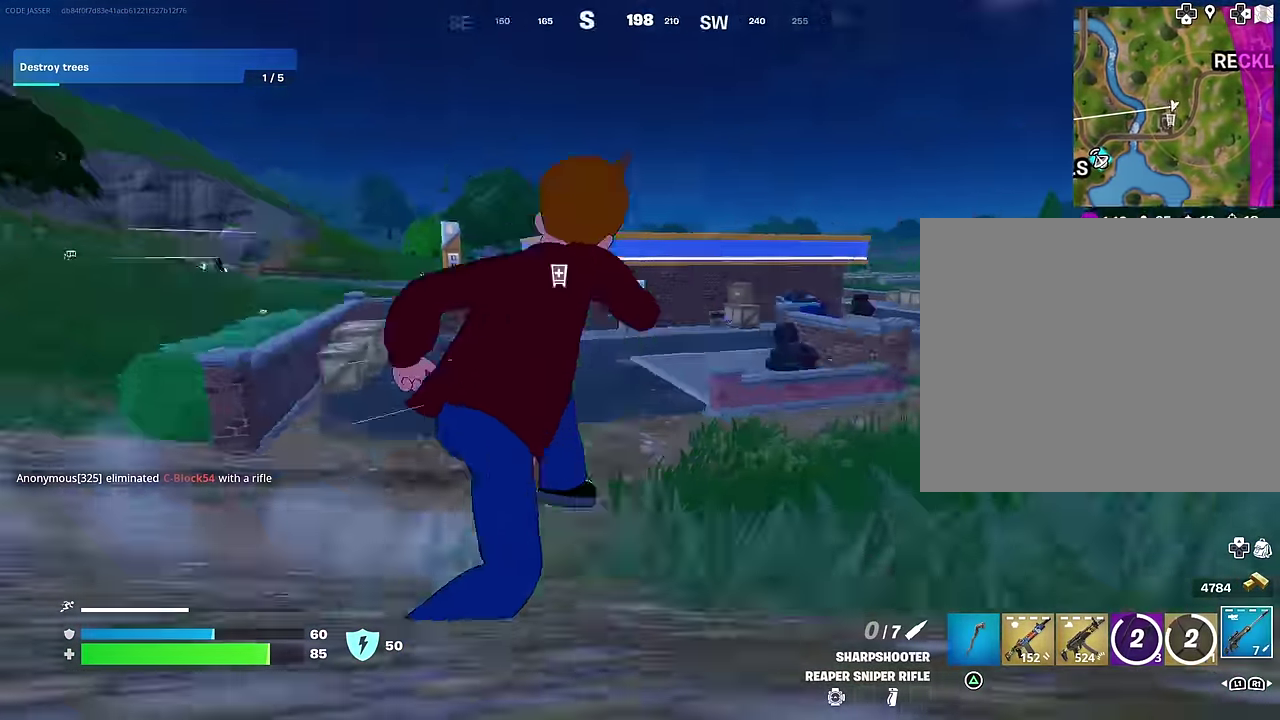
{"dt_ms": 700, "buttons": [], "left_stick": "up", "right_stick": "right"}
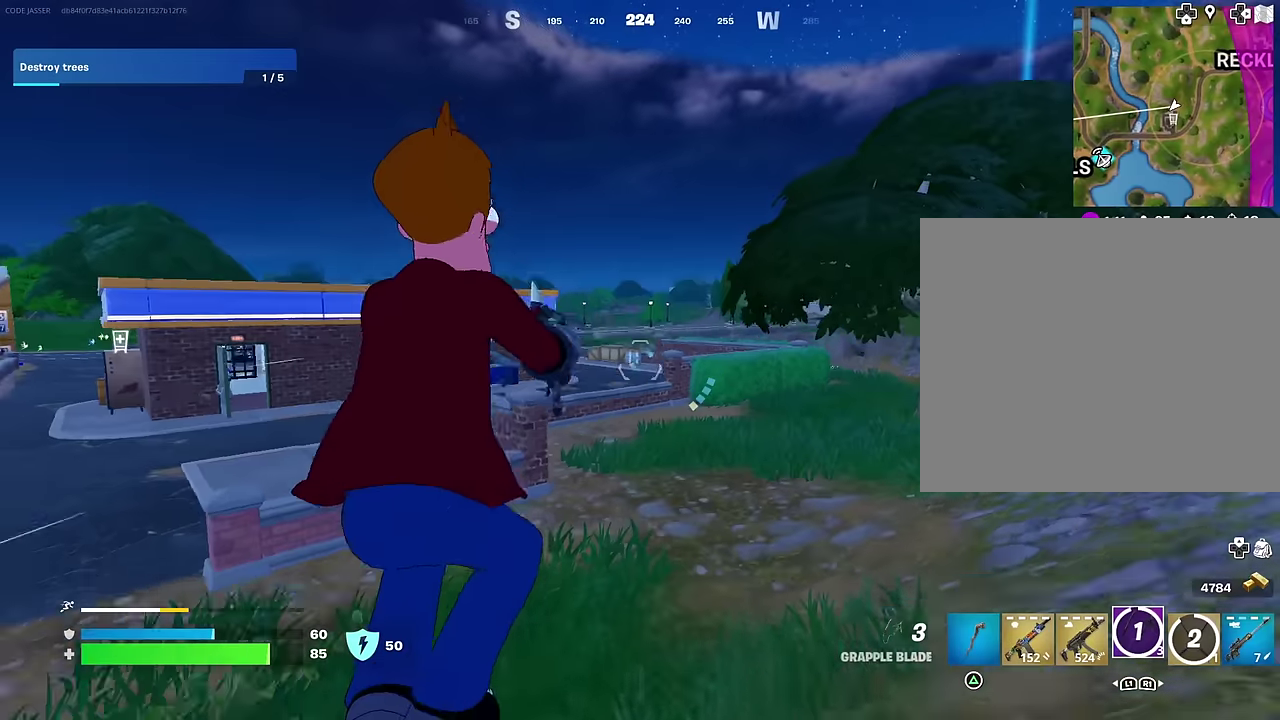
{"dt_ms": 300, "buttons": [], "left_stick": "up", "right_stick": "center"}